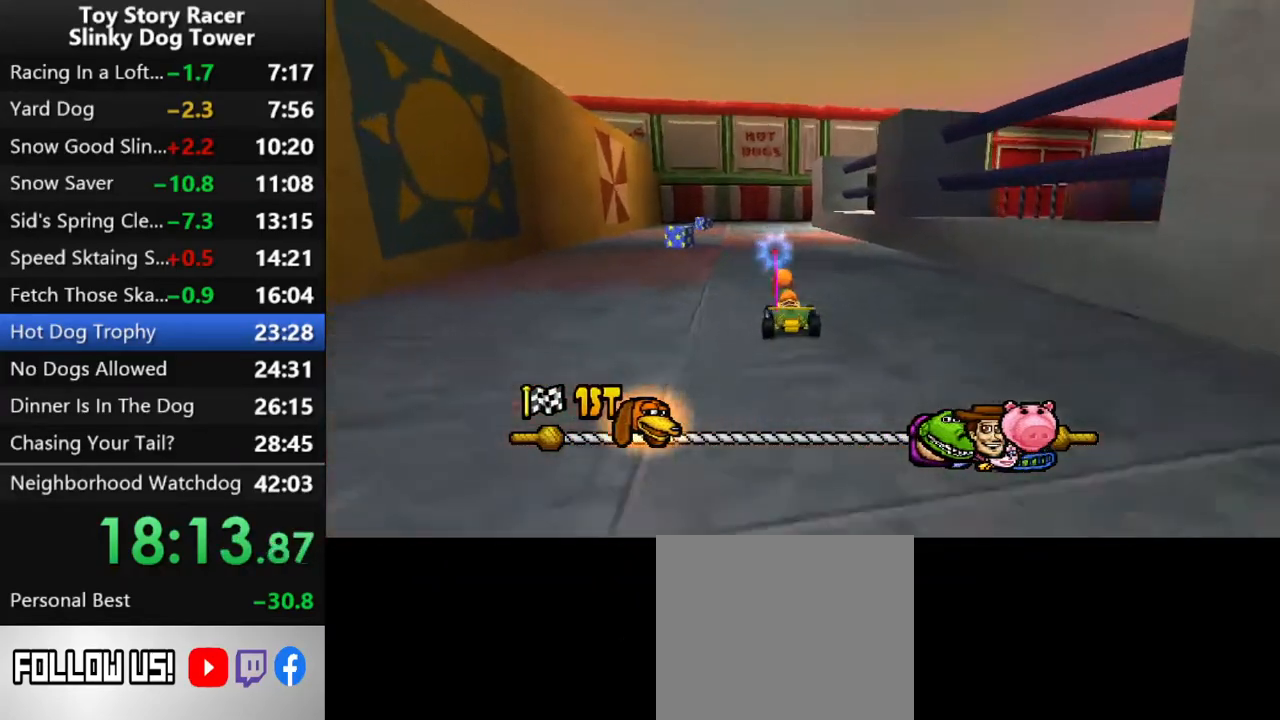
Gameplay with a controller (PlayStation layout); each line is a JSON object with the inputs held at the frame after it. "events" lists button and stick changes between this image and that frame as [ms after this image, input, new state], when the widget could be followed in between. Not read: L3 R3.
{"buttons": ["CROSS"], "left_stick": "center", "right_stick": "center", "events": [[183, "right_stick", "down"], [300, "right_stick", "center"]]}
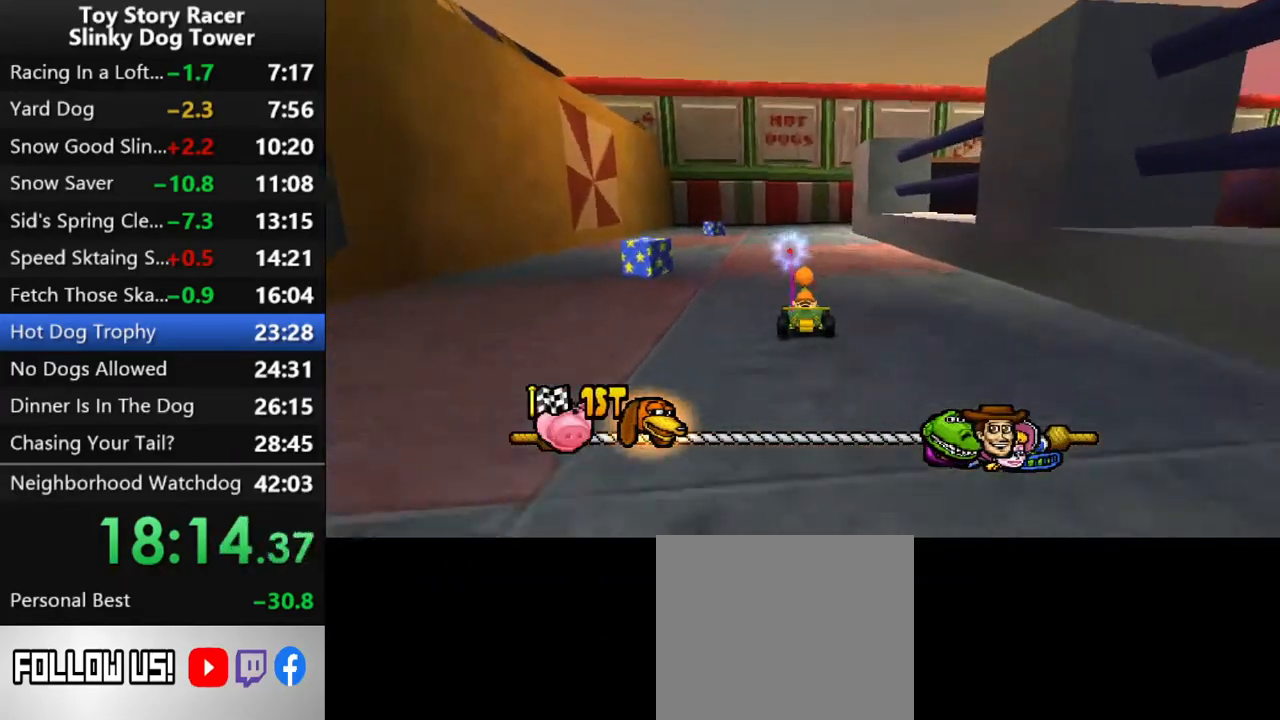
{"buttons": ["CROSS"], "left_stick": "center", "right_stick": "center", "events": []}
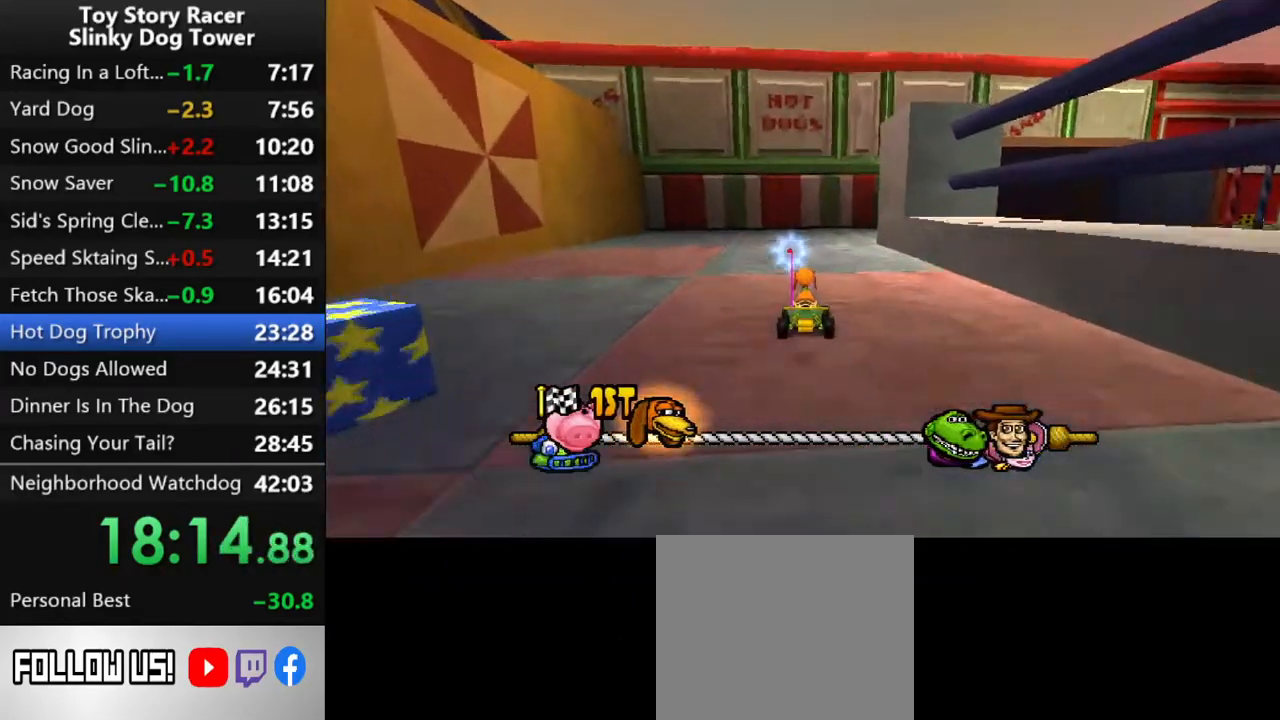
{"buttons": ["CROSS", "DPAD_RIGHT"], "left_stick": "center", "right_stick": "center", "events": [[333, "DPAD_RIGHT", "down"]]}
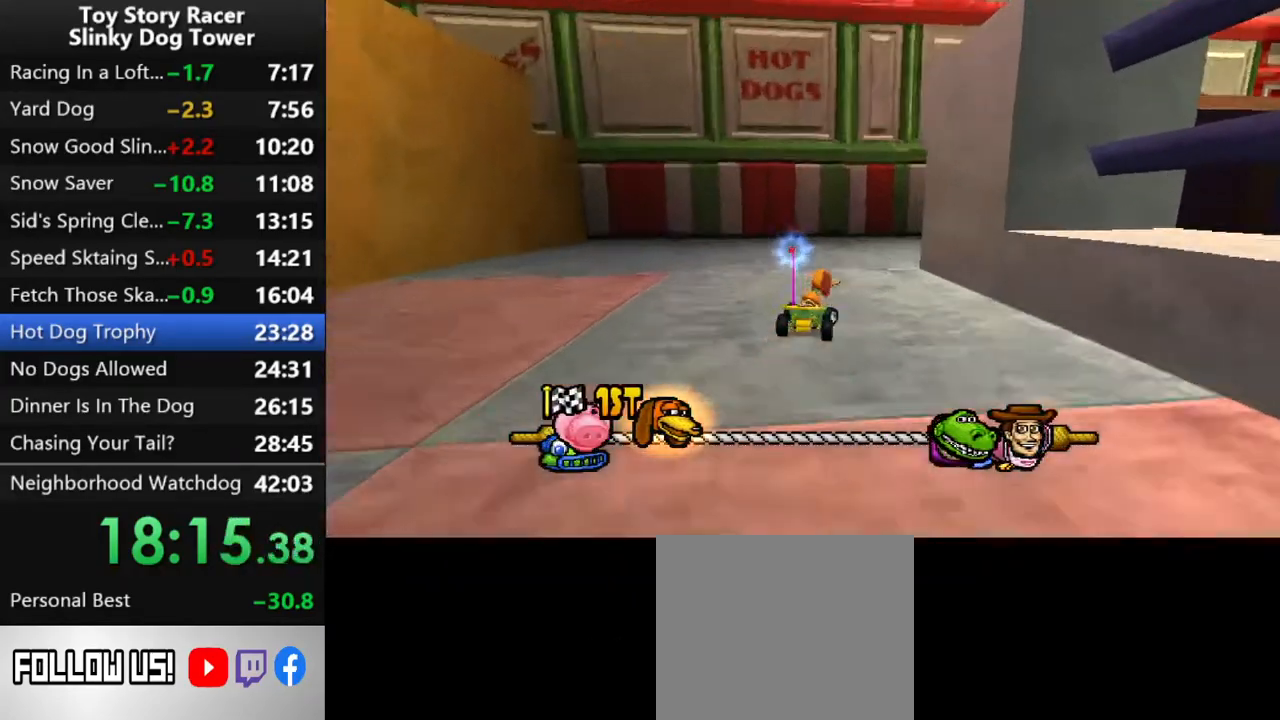
{"buttons": ["CROSS"], "left_stick": "center", "right_stick": "down", "events": [[300, "right_stick", "down"], [400, "DPAD_RIGHT", "up"]]}
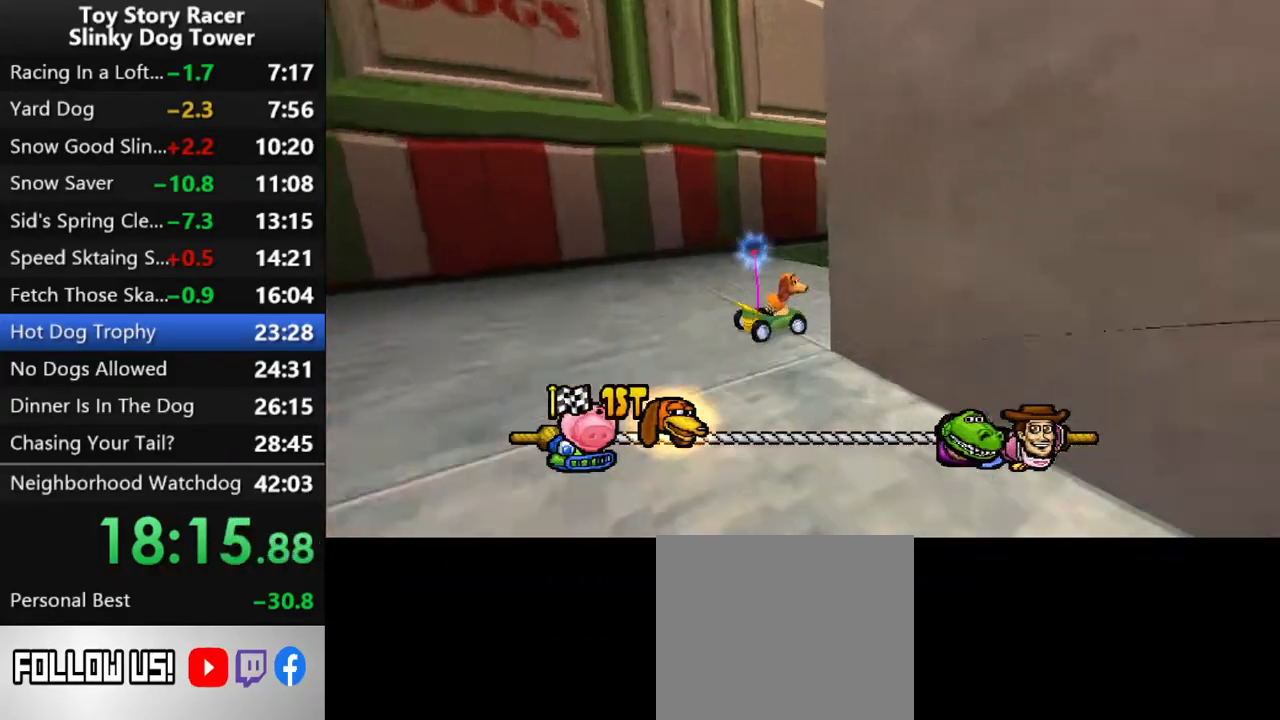
{"buttons": ["CROSS"], "left_stick": "center", "right_stick": "down", "events": []}
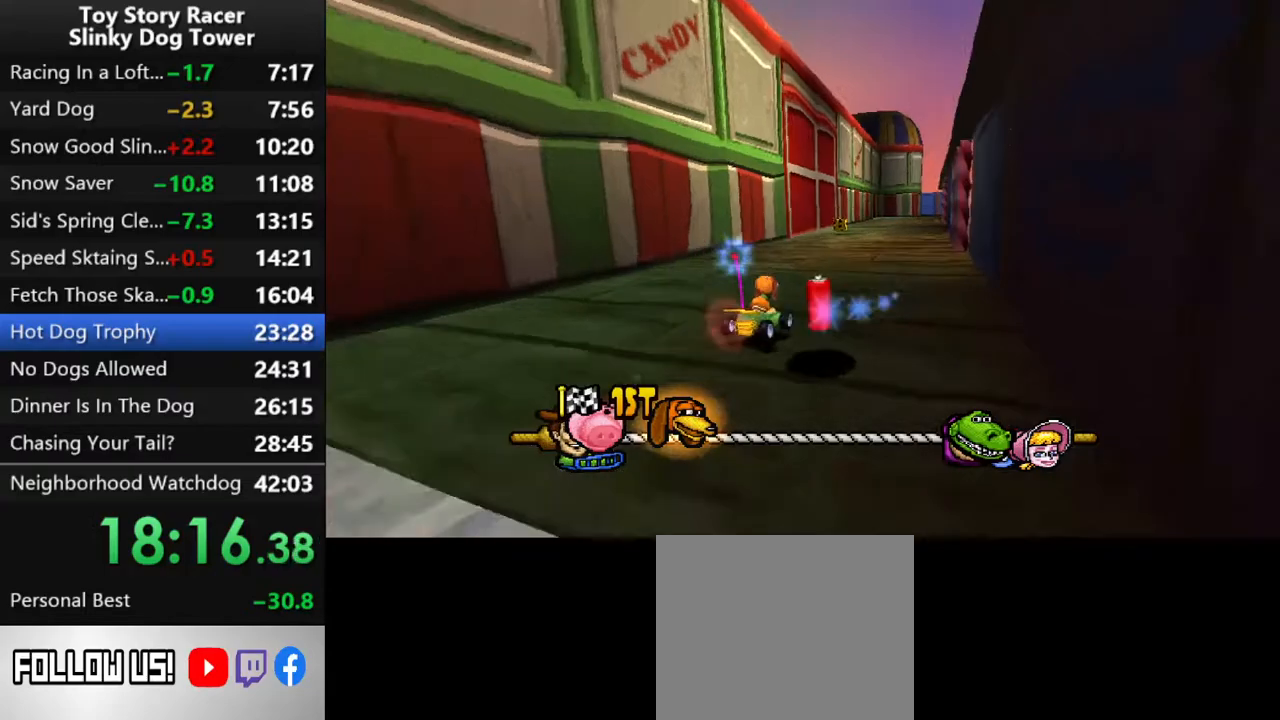
{"buttons": ["CROSS"], "left_stick": "center", "right_stick": "down", "events": []}
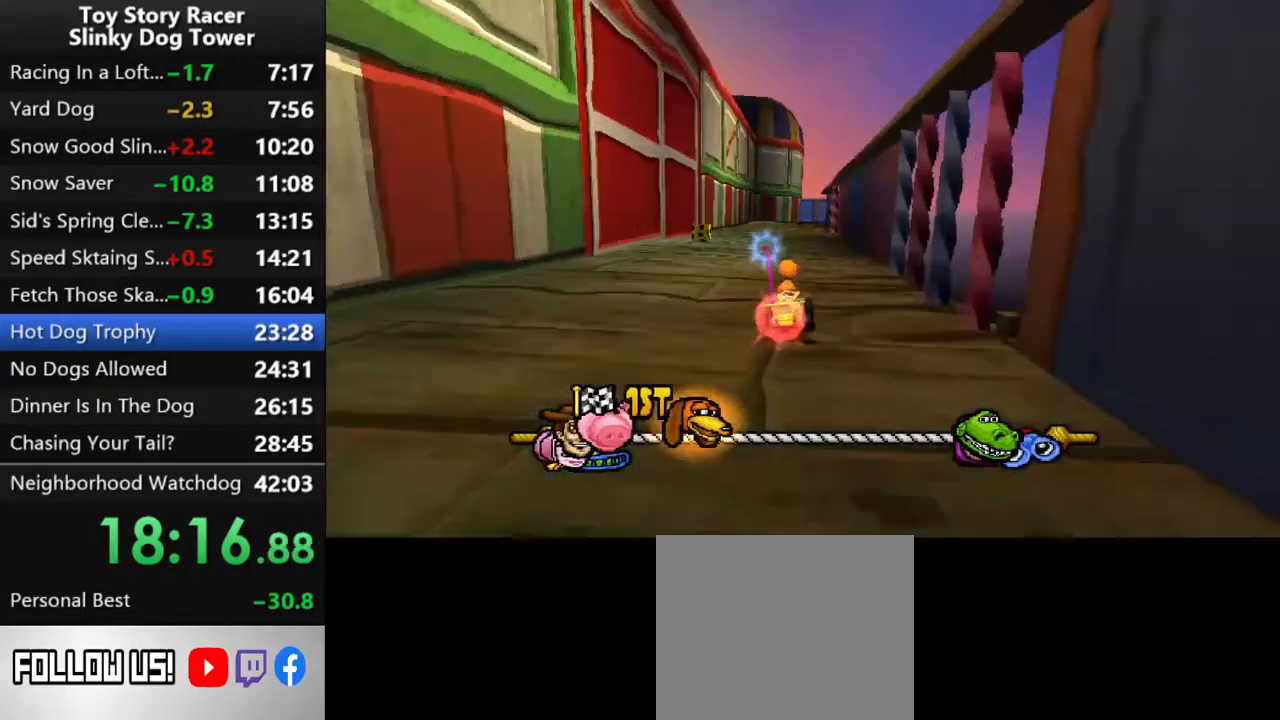
{"buttons": ["CROSS"], "left_stick": "center", "right_stick": "down", "events": []}
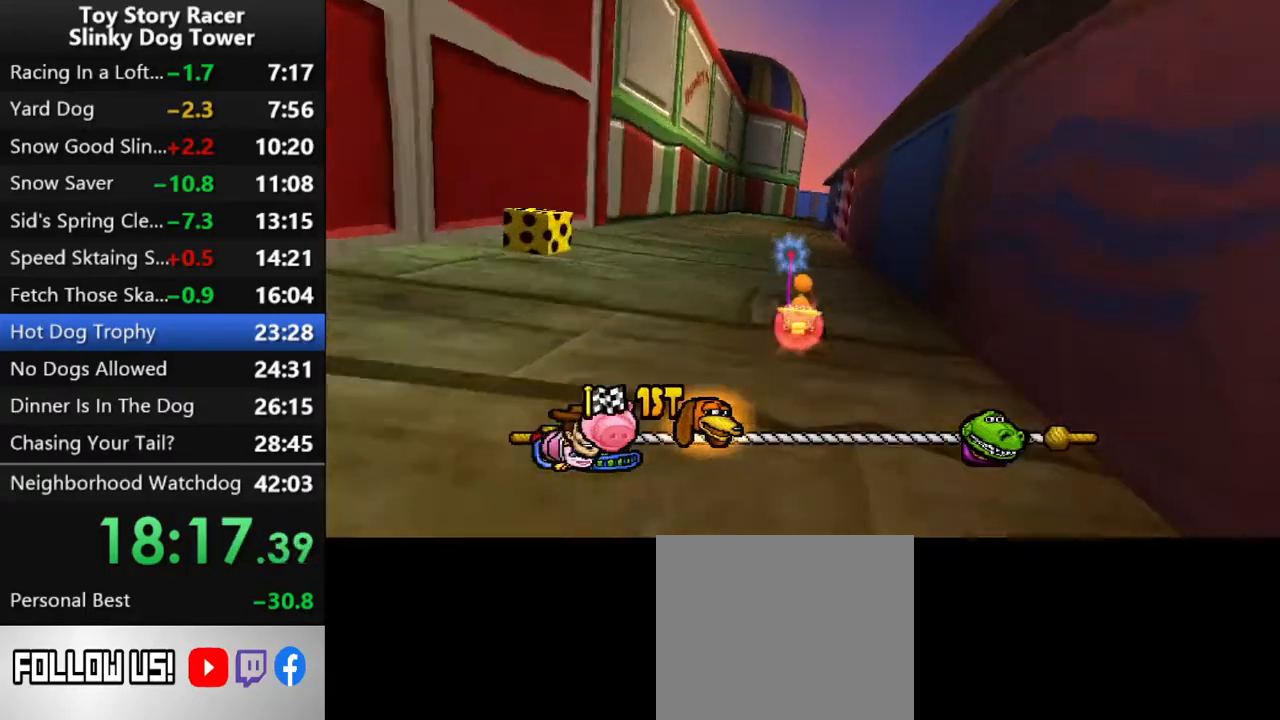
{"buttons": ["CROSS"], "left_stick": "center", "right_stick": "down", "events": []}
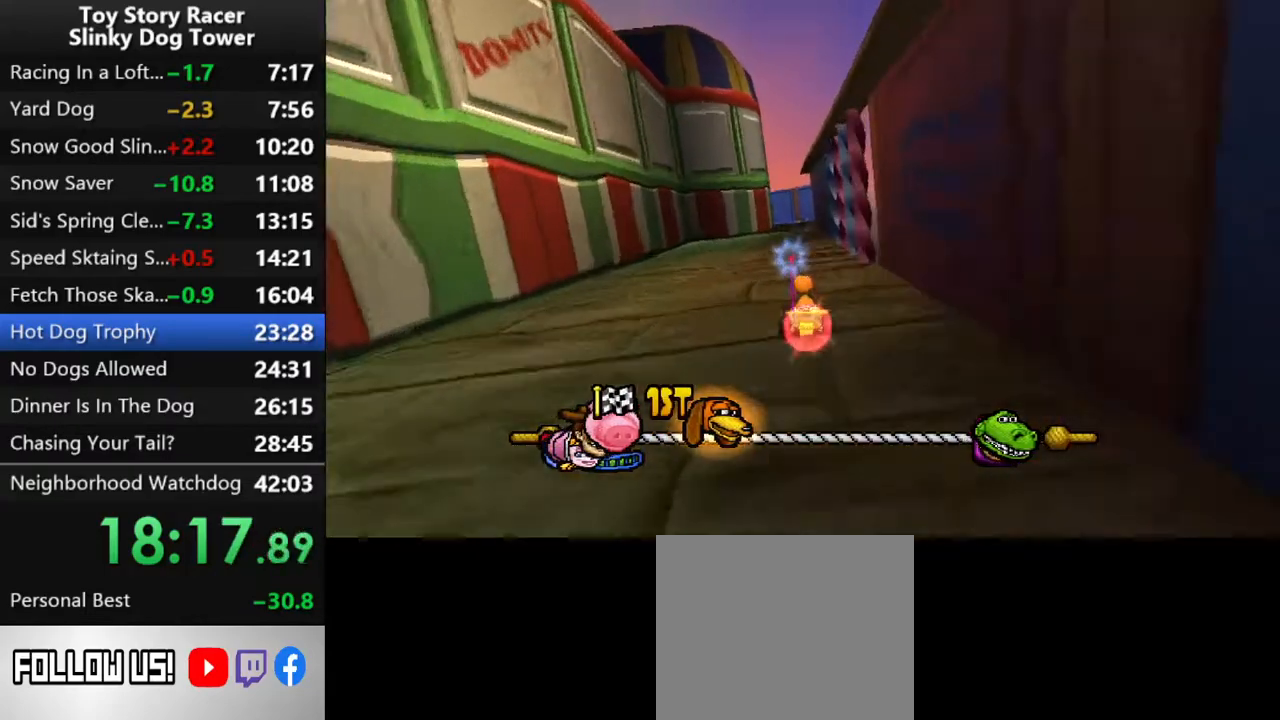
{"buttons": ["CROSS"], "left_stick": "center", "right_stick": "down", "events": []}
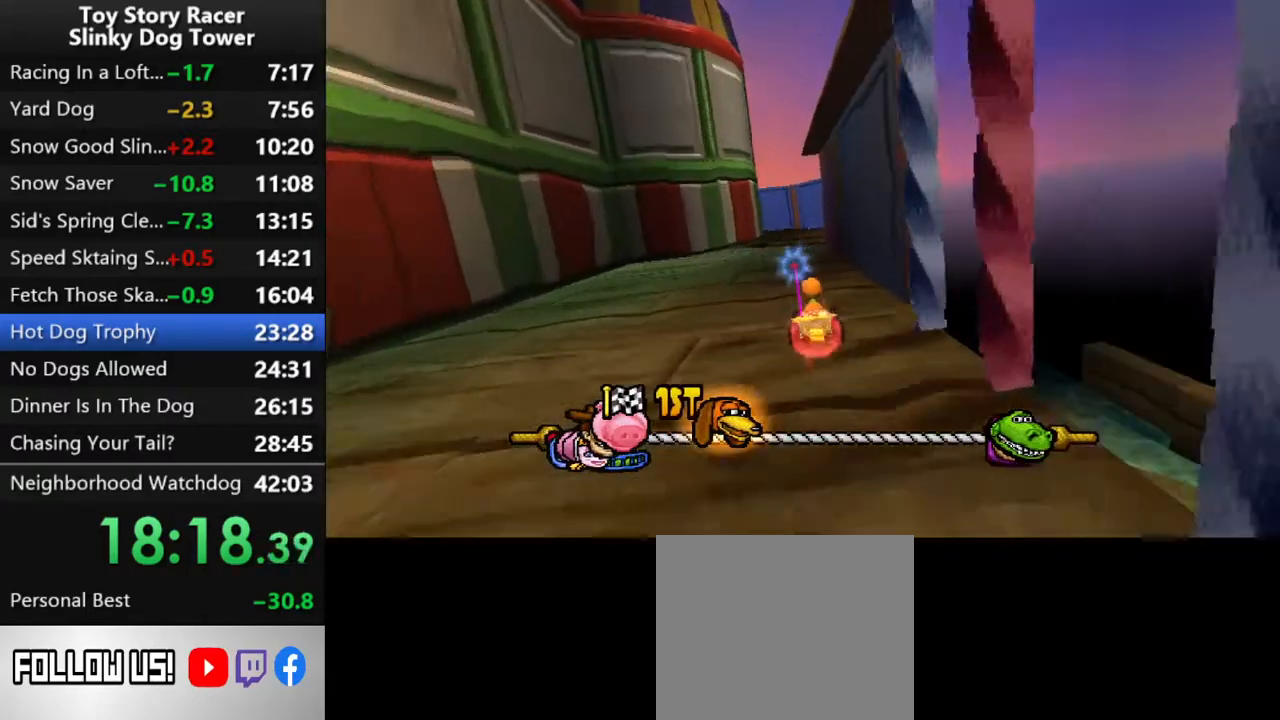
{"buttons": ["CROSS"], "left_stick": "center", "right_stick": "down", "events": []}
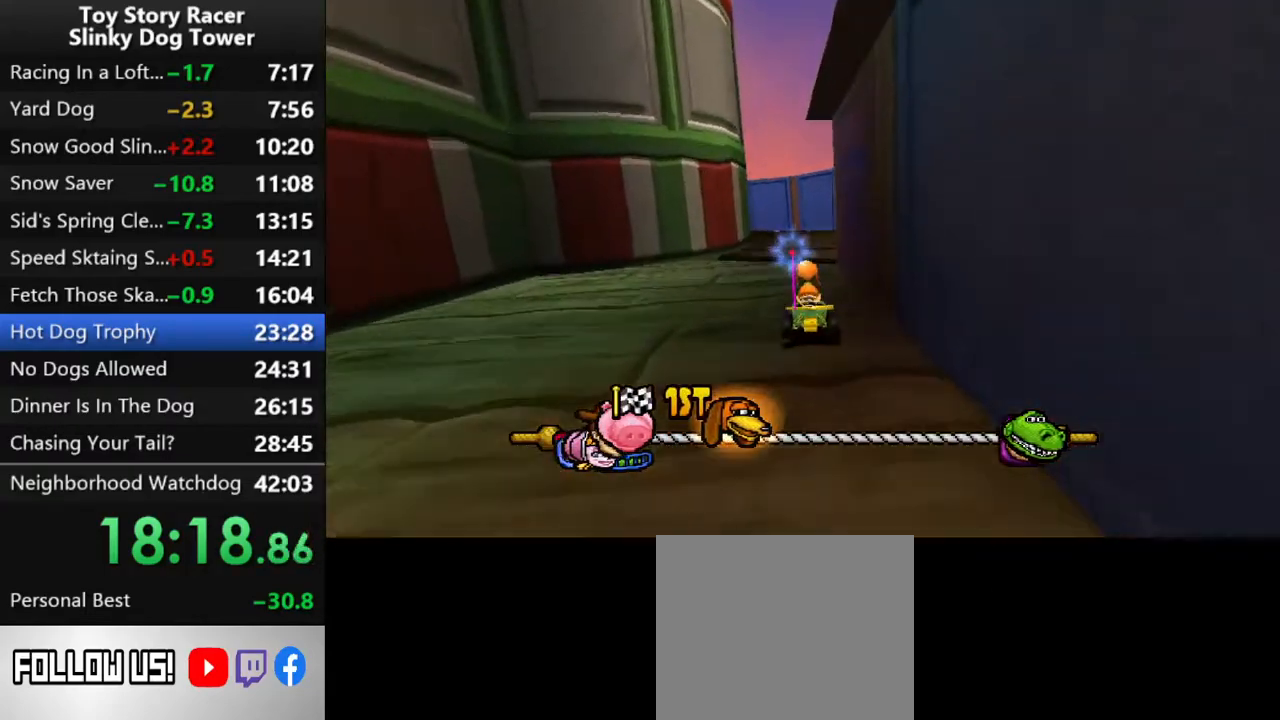
{"buttons": ["CROSS"], "left_stick": "center", "right_stick": "down", "events": []}
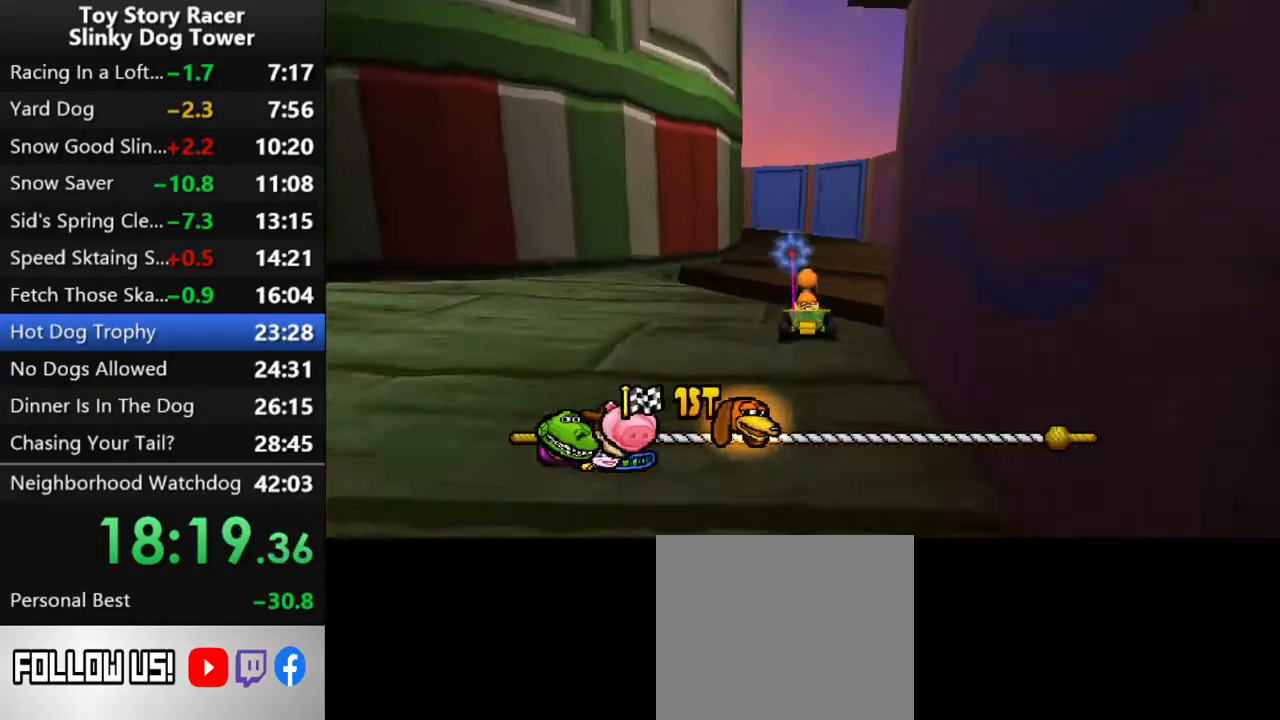
{"buttons": ["CROSS"], "left_stick": "center", "right_stick": "down", "events": [[367, "DPAD_LEFT", "down"], [500, "DPAD_LEFT", "up"]]}
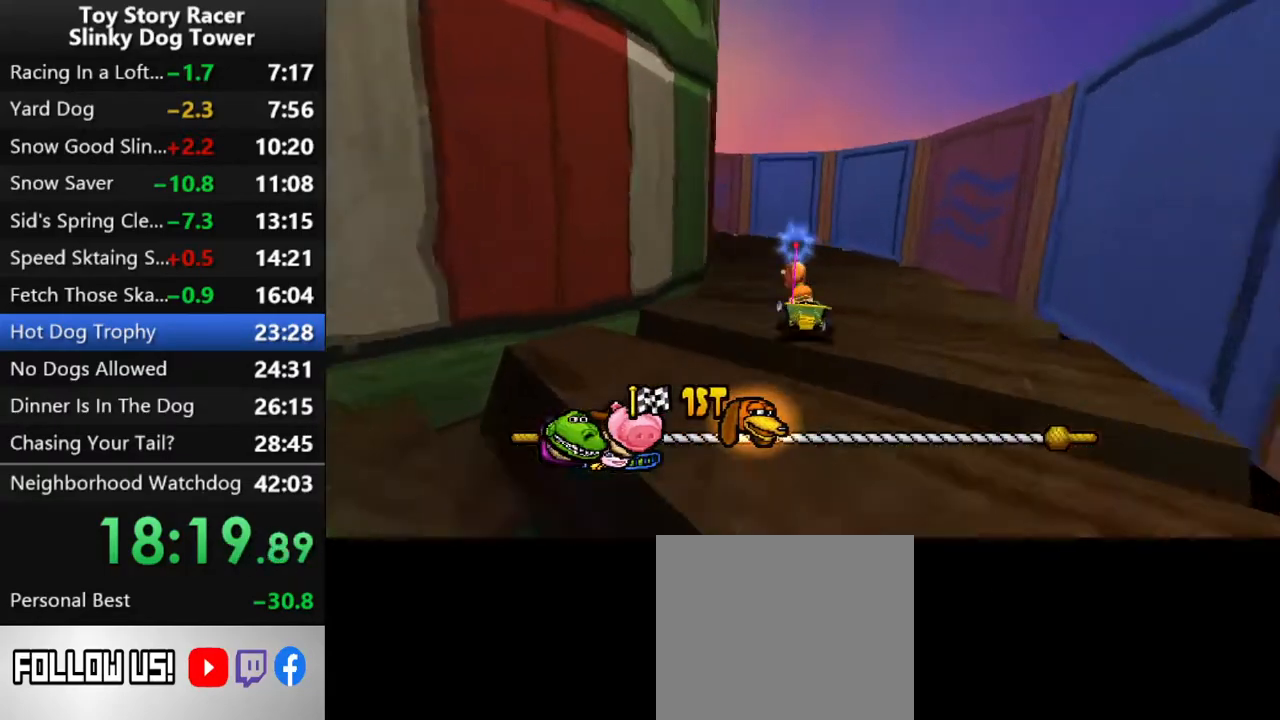
{"buttons": ["CROSS"], "left_stick": "center", "right_stick": "down", "events": [[117, "DPAD_LEFT", "down"], [217, "DPAD_LEFT", "up"], [300, "DPAD_LEFT", "down"], [400, "DPAD_LEFT", "up"]]}
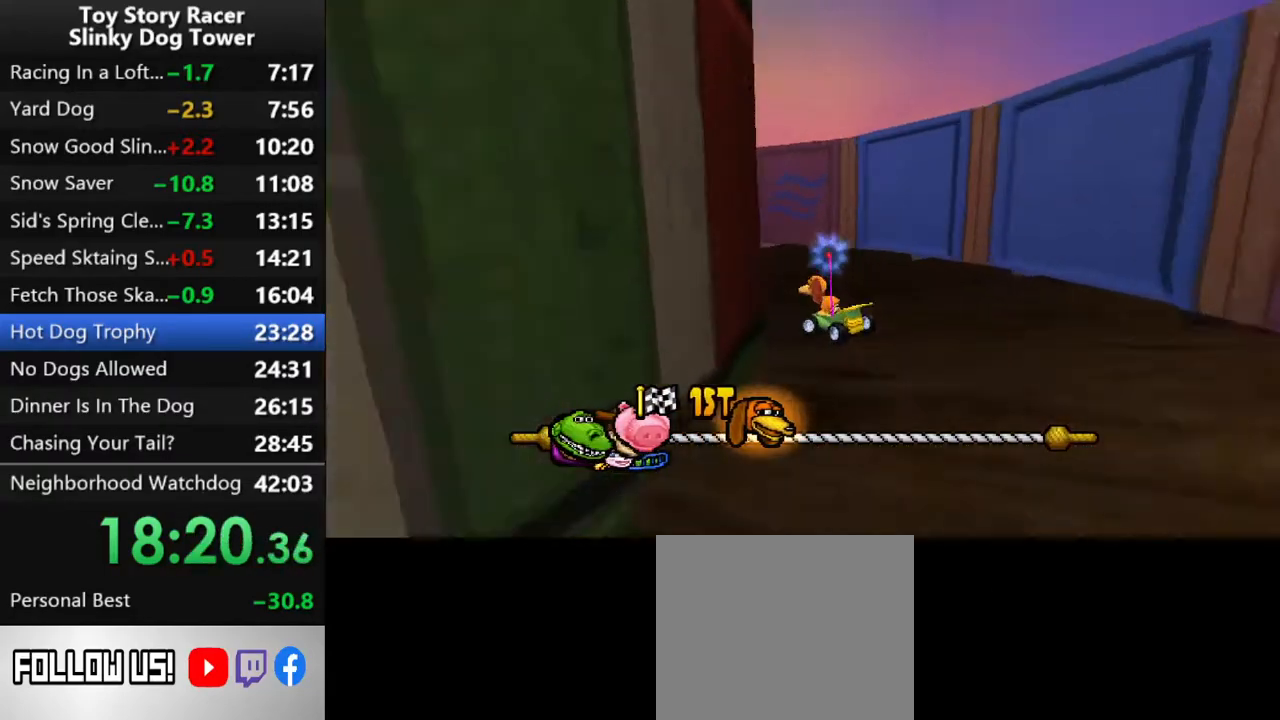
{"buttons": ["CROSS", "DPAD_LEFT"], "left_stick": "center", "right_stick": "down", "events": [[233, "DPAD_LEFT", "down"], [317, "DPAD_LEFT", "up"], [450, "DPAD_LEFT", "down"]]}
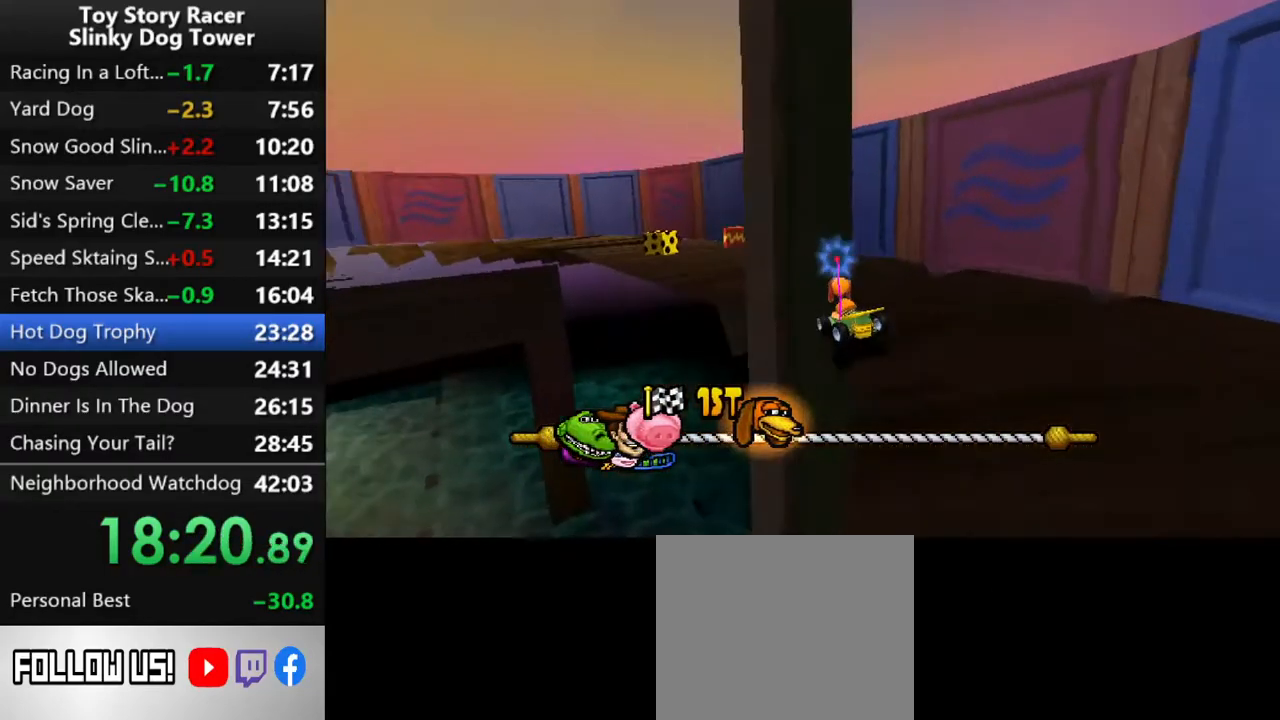
{"buttons": ["CROSS", "DPAD_RIGHT"], "left_stick": "center", "right_stick": "down", "events": [[33, "DPAD_LEFT", "up"], [200, "DPAD_LEFT", "down"], [283, "DPAD_LEFT", "up"], [450, "DPAD_RIGHT", "down"]]}
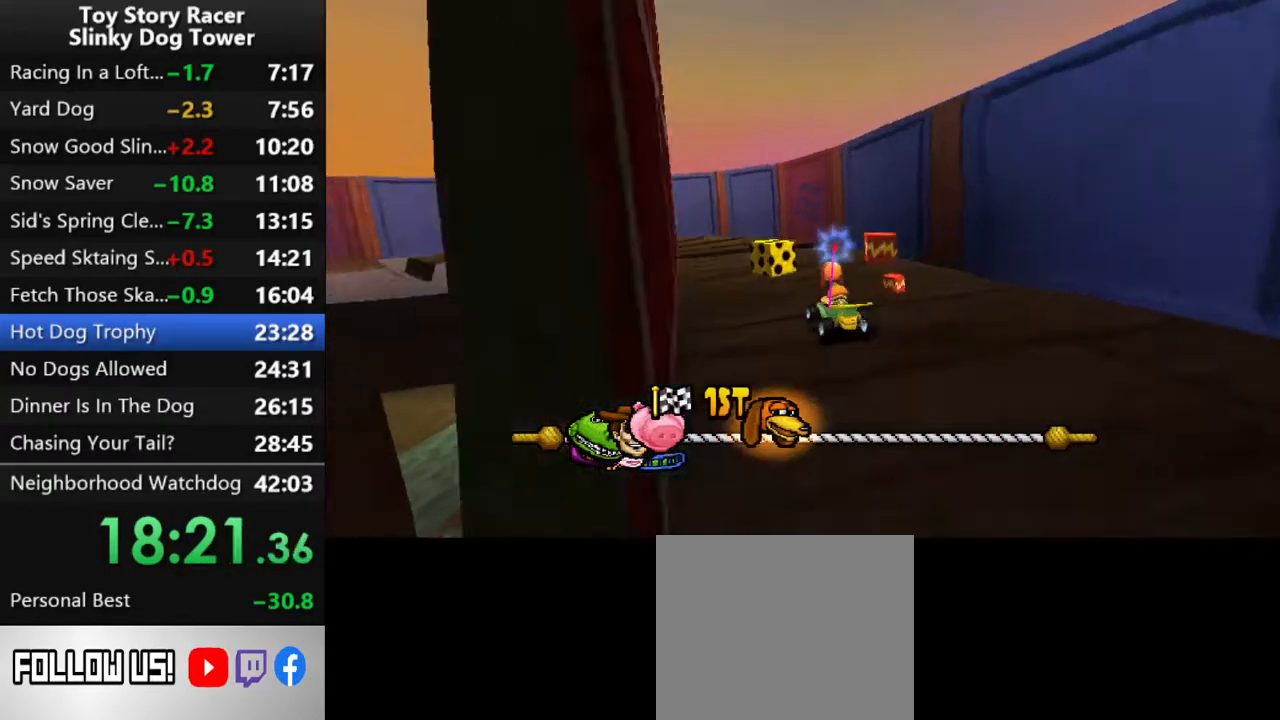
{"buttons": ["CROSS"], "left_stick": "center", "right_stick": "down", "events": [[33, "DPAD_RIGHT", "up"], [167, "DPAD_LEFT", "down"], [250, "DPAD_LEFT", "up"]]}
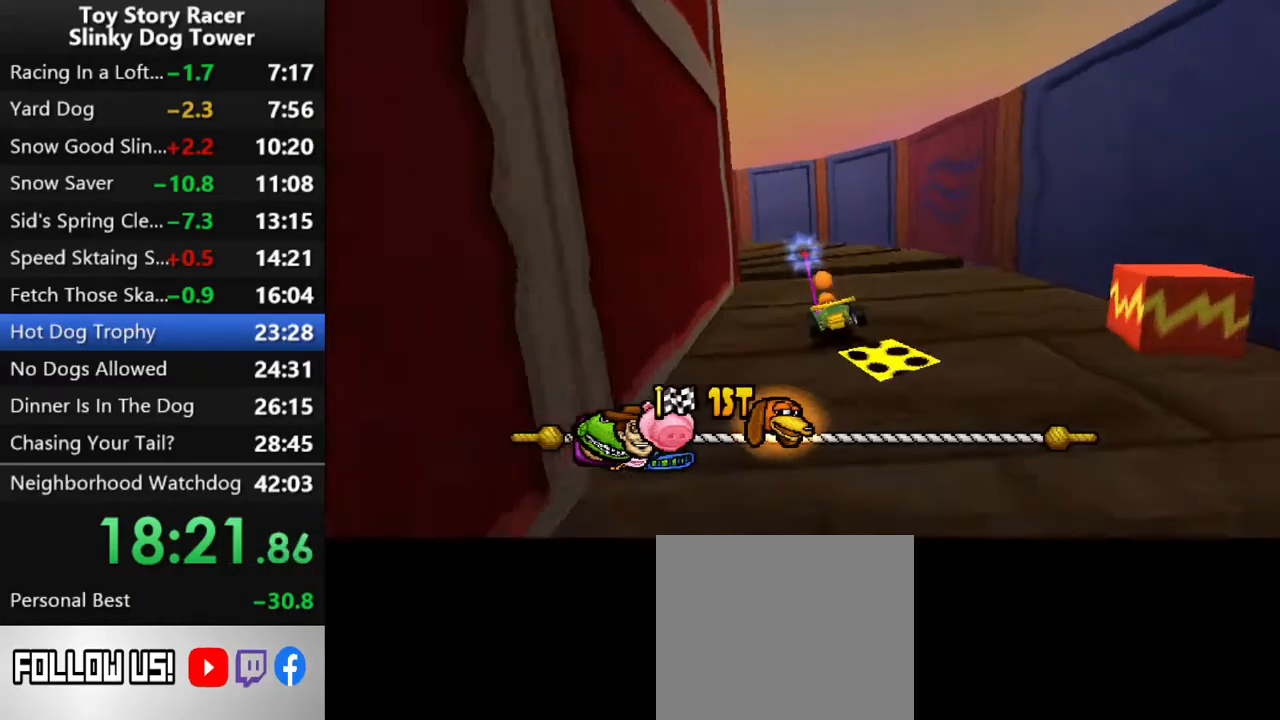
{"buttons": ["CROSS"], "left_stick": "center", "right_stick": "down", "events": [[183, "DPAD_LEFT", "down"], [267, "DPAD_LEFT", "up"], [383, "DPAD_LEFT", "down"], [500, "DPAD_LEFT", "up"]]}
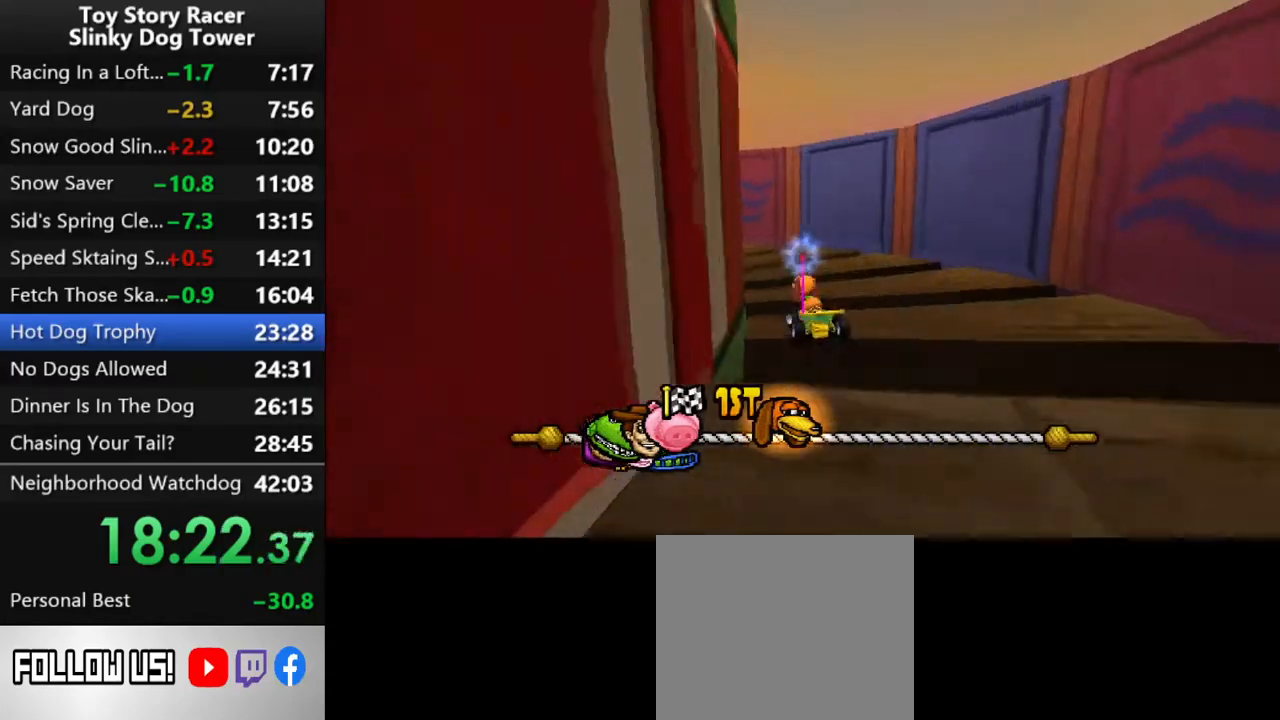
{"buttons": ["CROSS", "DPAD_LEFT"], "left_stick": "center", "right_stick": "down", "events": [[67, "DPAD_LEFT", "down"], [167, "DPAD_LEFT", "up"], [233, "DPAD_LEFT", "down"], [317, "DPAD_LEFT", "up"], [483, "DPAD_LEFT", "down"]]}
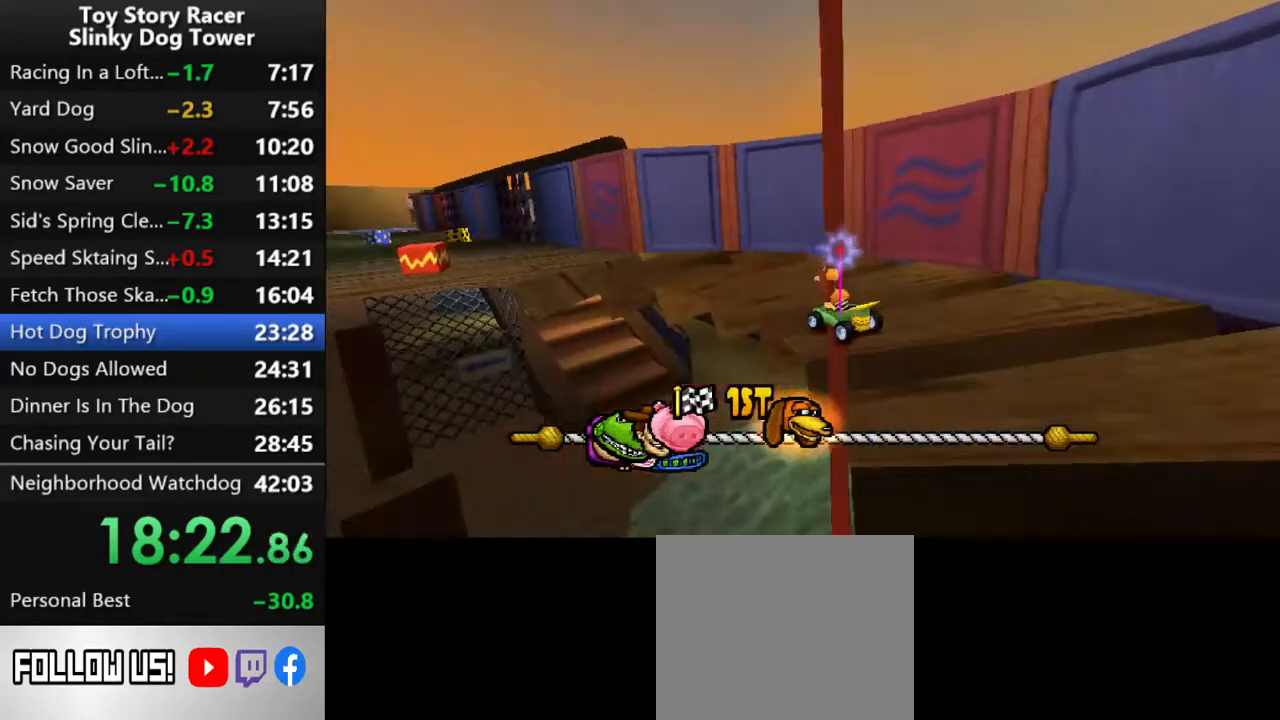
{"buttons": ["CROSS"], "left_stick": "center", "right_stick": "down", "events": [[67, "DPAD_LEFT", "up"], [167, "DPAD_LEFT", "down"], [233, "DPAD_LEFT", "up"], [317, "DPAD_LEFT", "down"], [417, "DPAD_LEFT", "up"]]}
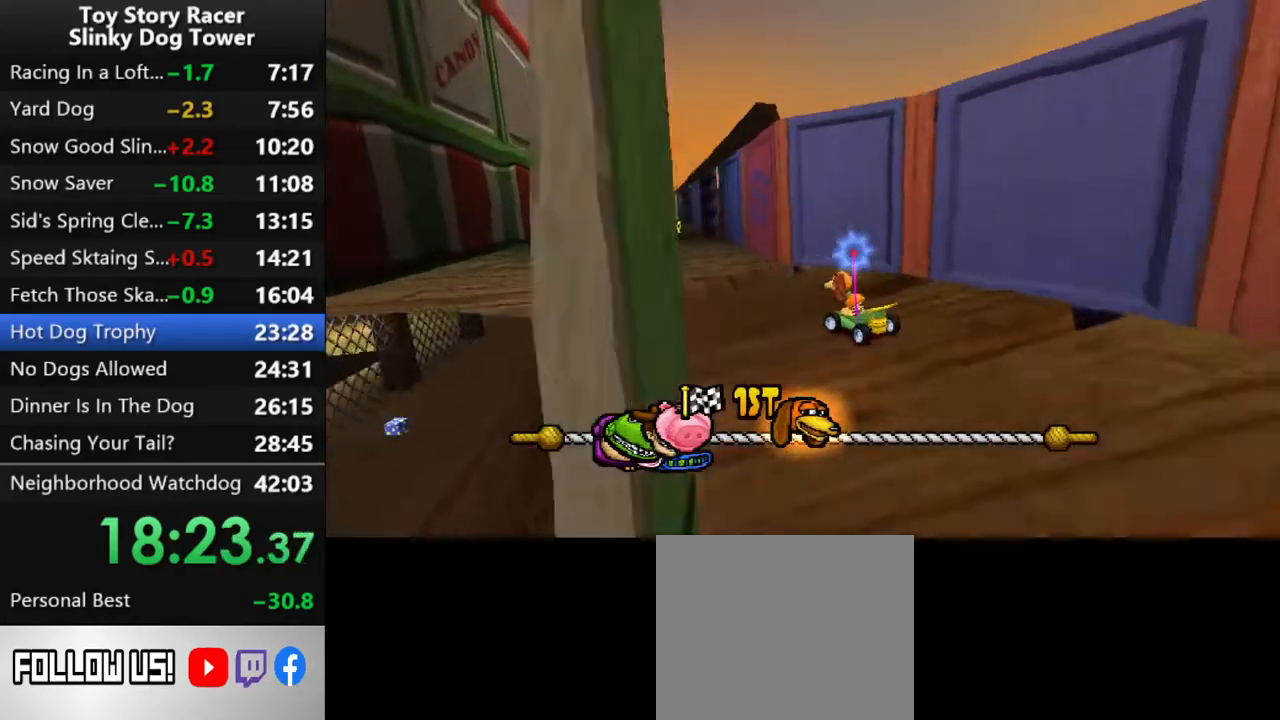
{"buttons": ["CROSS", "DPAD_RIGHT"], "left_stick": "center", "right_stick": "down", "events": [[83, "DPAD_LEFT", "down"], [333, "DPAD_LEFT", "up"], [500, "DPAD_RIGHT", "down"]]}
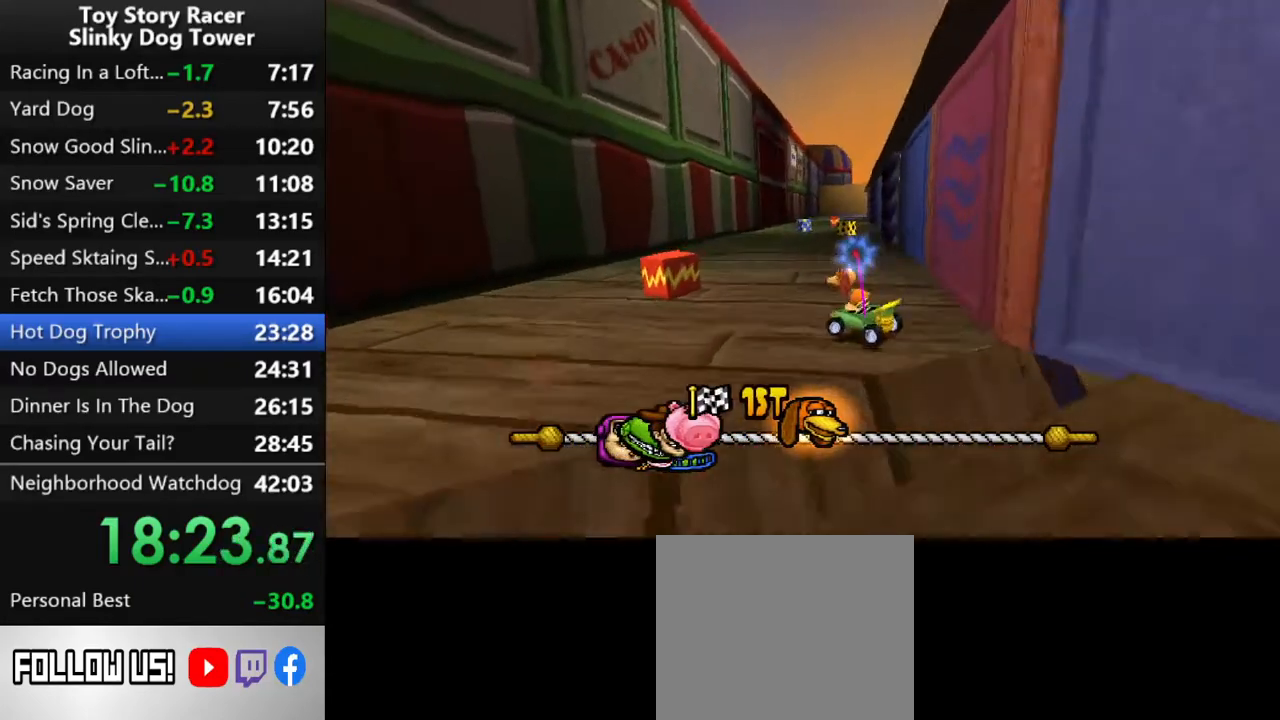
{"buttons": ["CROSS"], "left_stick": "center", "right_stick": "down", "events": [[367, "DPAD_RIGHT", "up"]]}
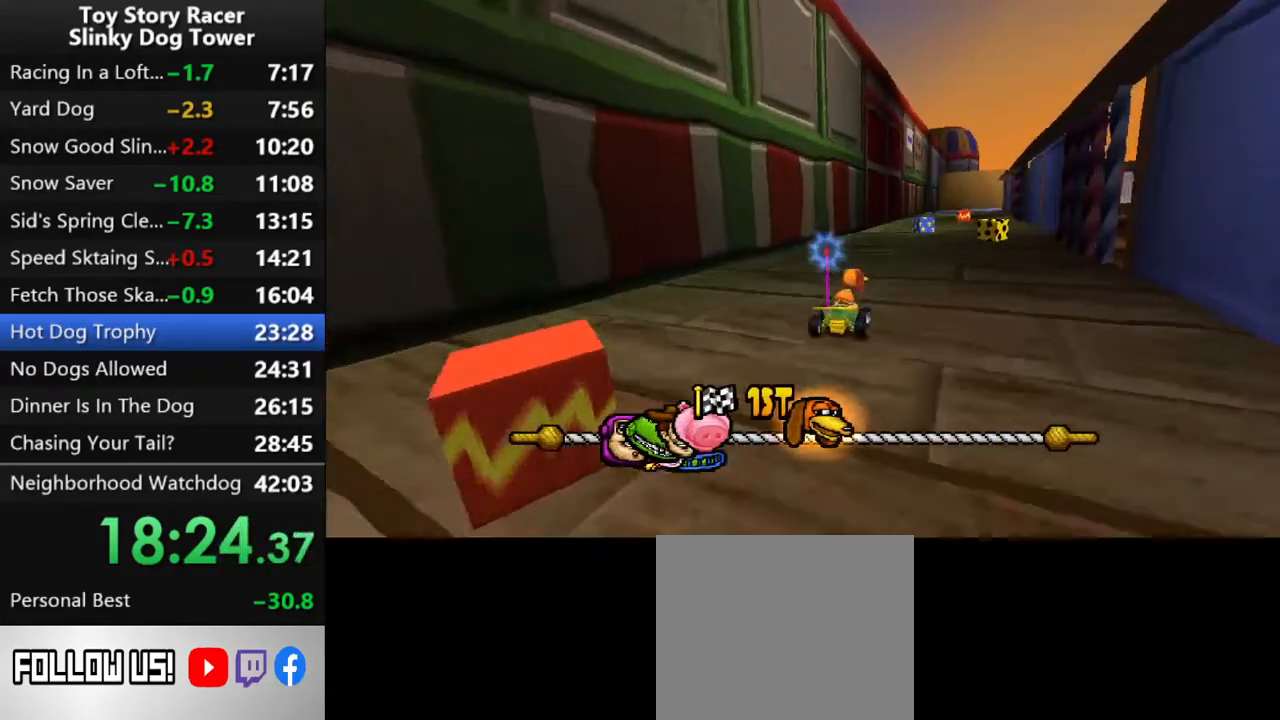
{"buttons": ["CROSS"], "left_stick": "center", "right_stick": "down", "events": [[50, "DPAD_RIGHT", "down"], [200, "DPAD_RIGHT", "up"]]}
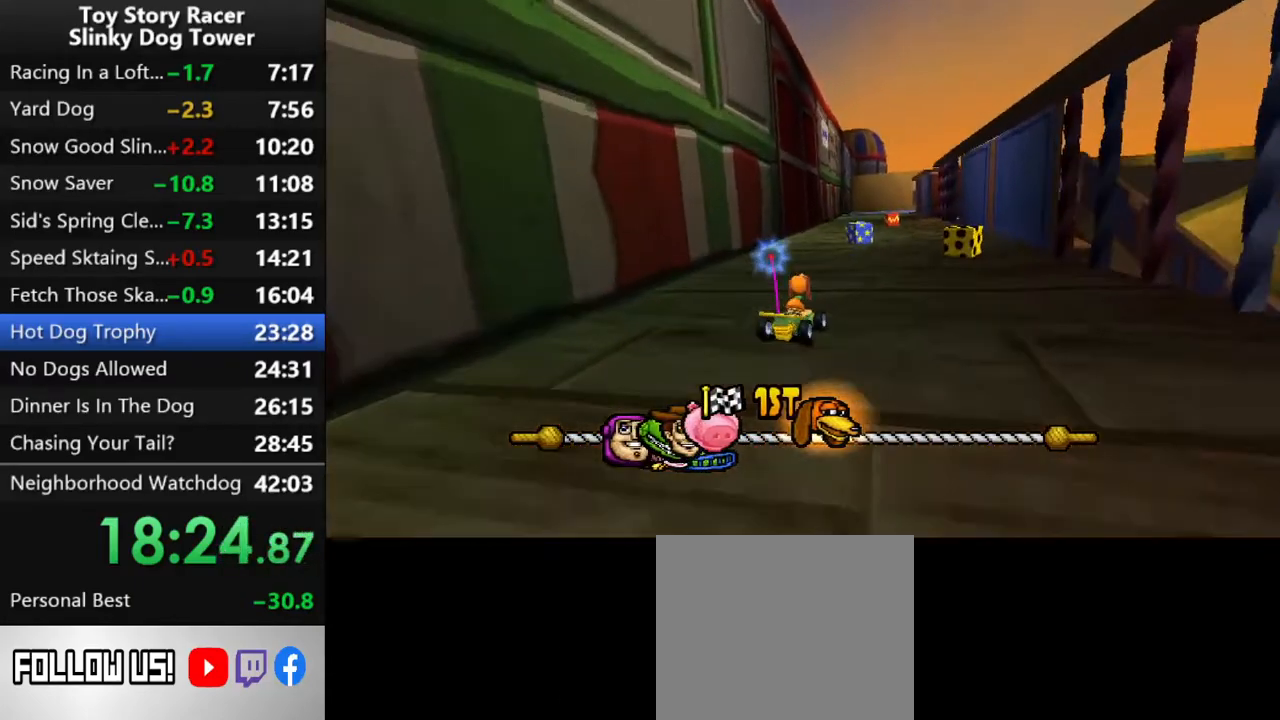
{"buttons": ["CROSS"], "left_stick": "center", "right_stick": "down", "events": [[33, "DPAD_LEFT", "down"], [133, "DPAD_LEFT", "up"]]}
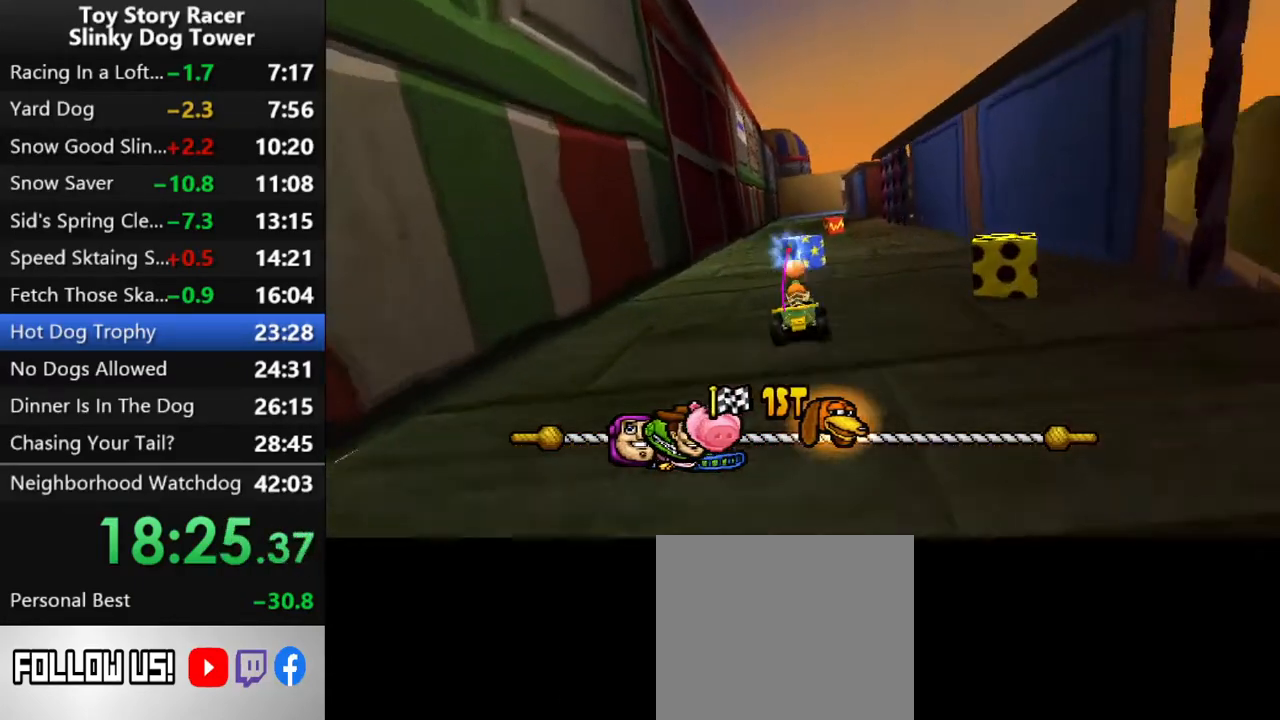
{"buttons": ["CROSS"], "left_stick": "center", "right_stick": "down", "events": [[350, "DPAD_RIGHT", "down"], [417, "DPAD_RIGHT", "up"]]}
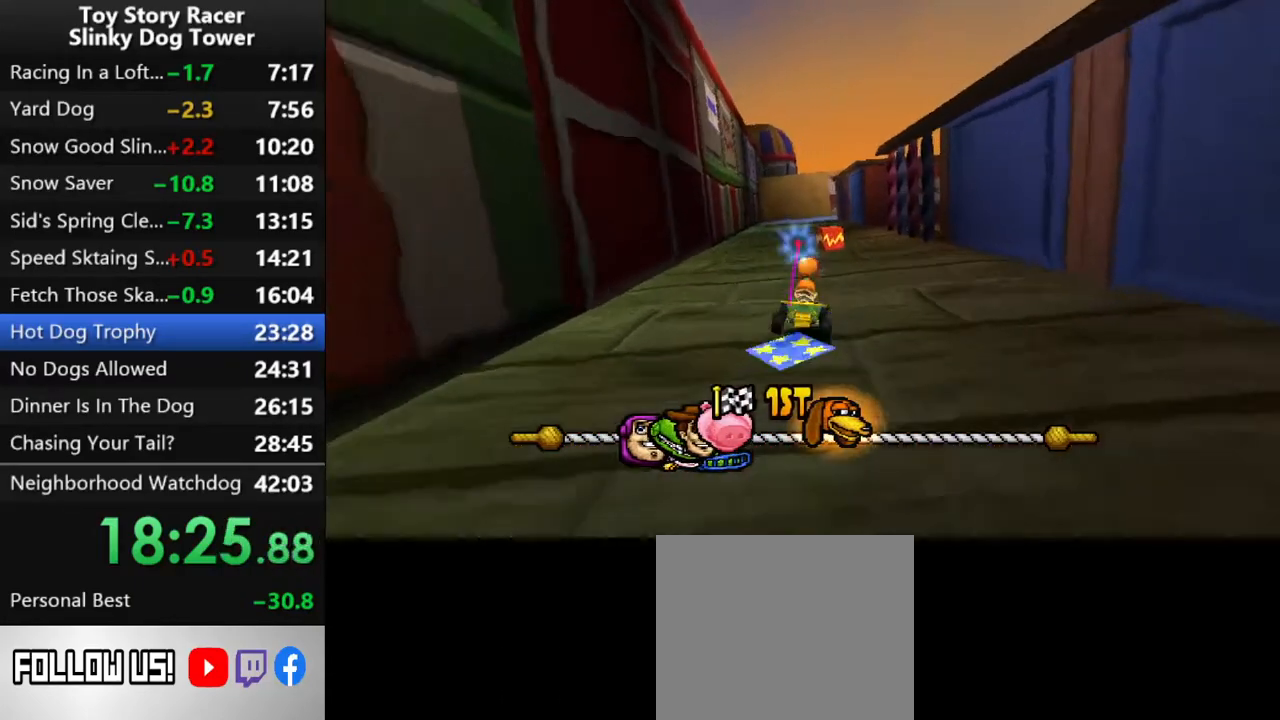
{"buttons": ["CROSS"], "left_stick": "center", "right_stick": "down", "events": []}
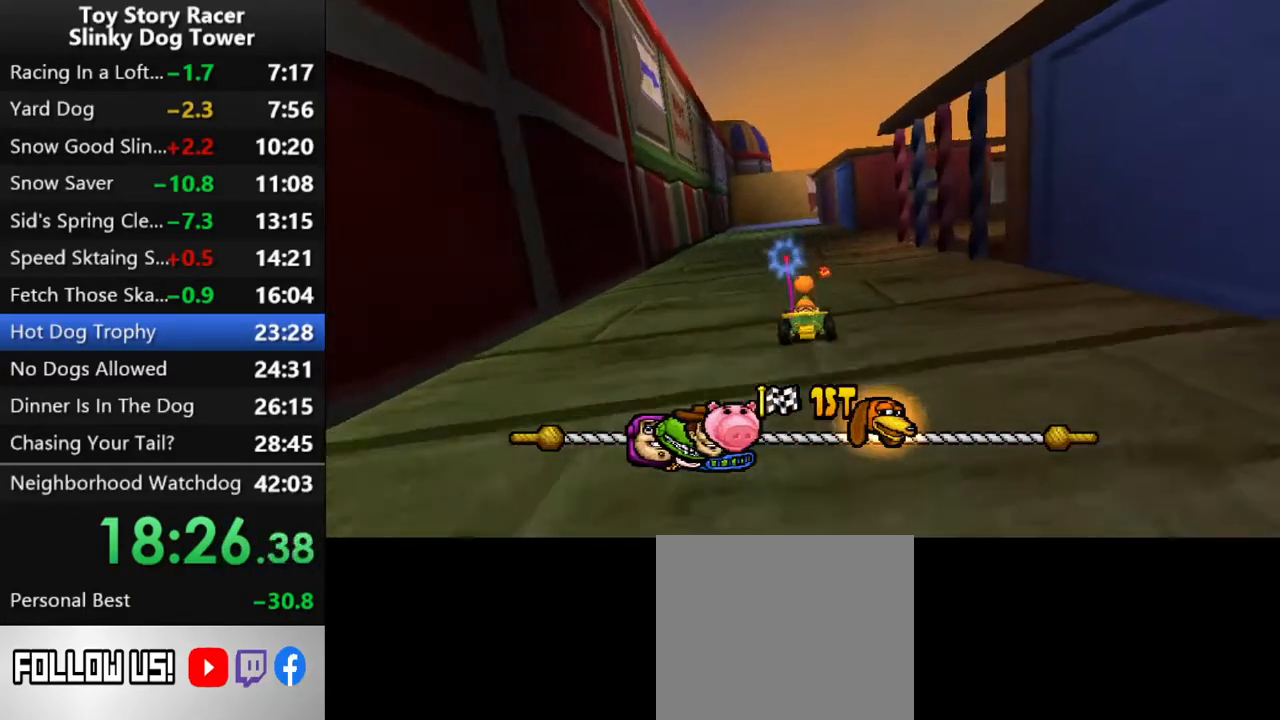
{"buttons": ["CROSS", "DPAD_RIGHT"], "left_stick": "center", "right_stick": "down", "events": [[50, "R1", "down"], [117, "DPAD_RIGHT", "down"], [183, "R1", "up"]]}
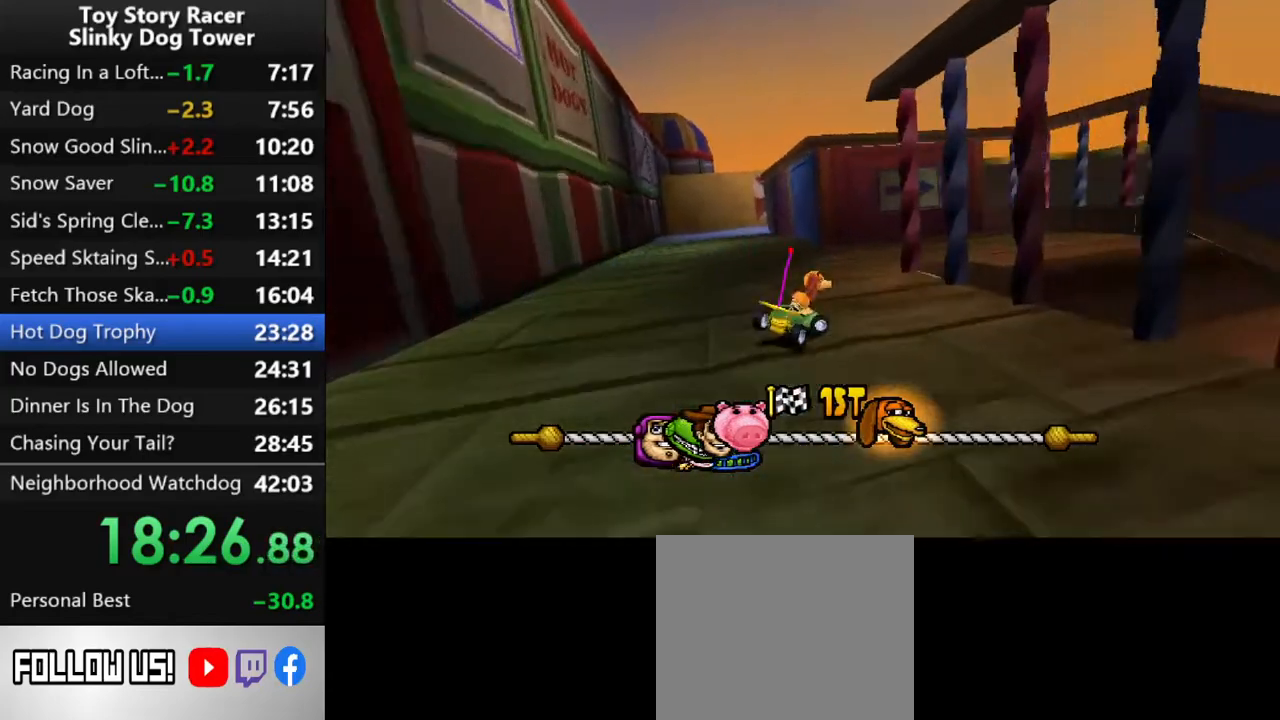
{"buttons": ["CROSS", "DPAD_RIGHT"], "left_stick": "center", "right_stick": "down", "events": []}
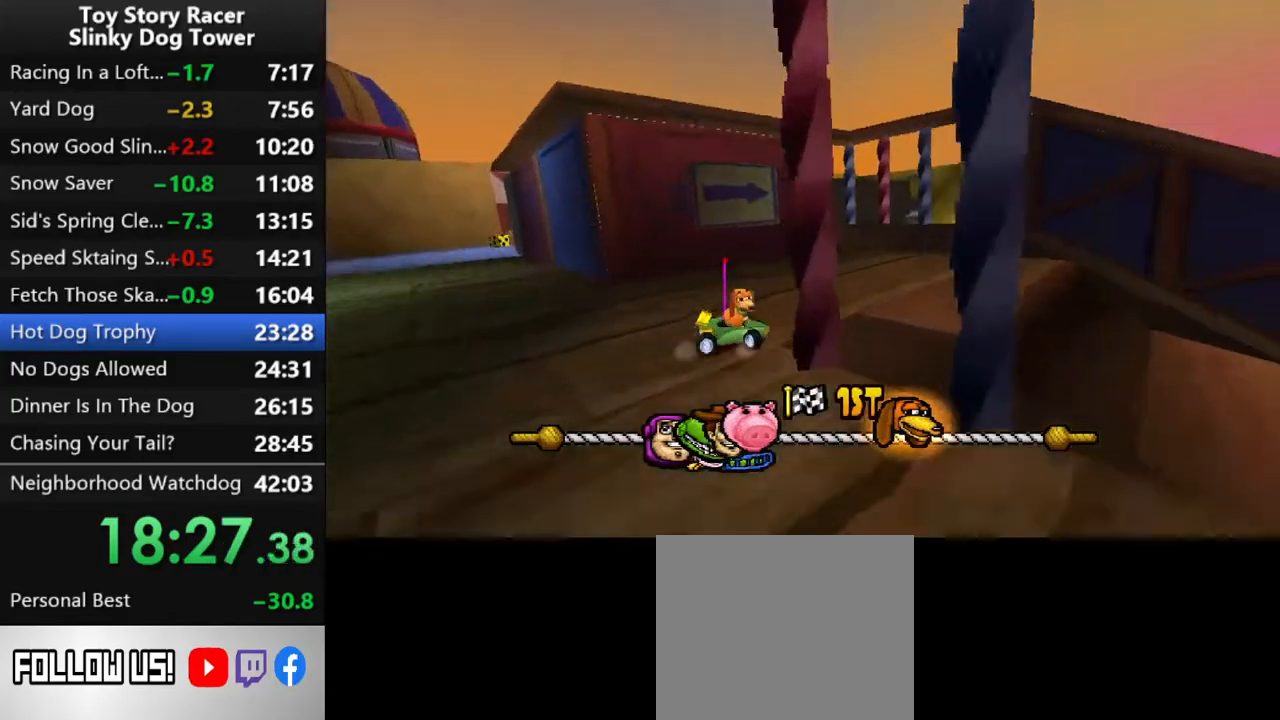
{"buttons": ["CROSS"], "left_stick": "center", "right_stick": "down", "events": [[433, "DPAD_RIGHT", "up"]]}
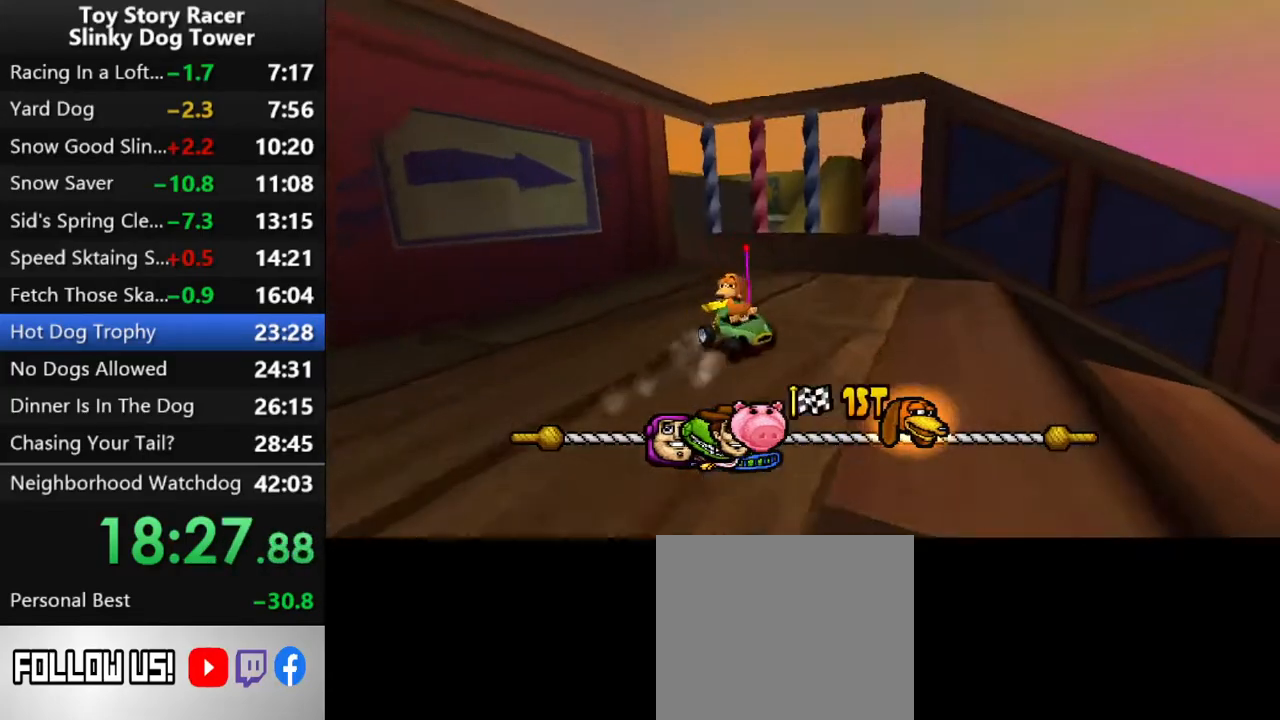
{"buttons": ["CROSS"], "left_stick": "center", "right_stick": "down", "events": []}
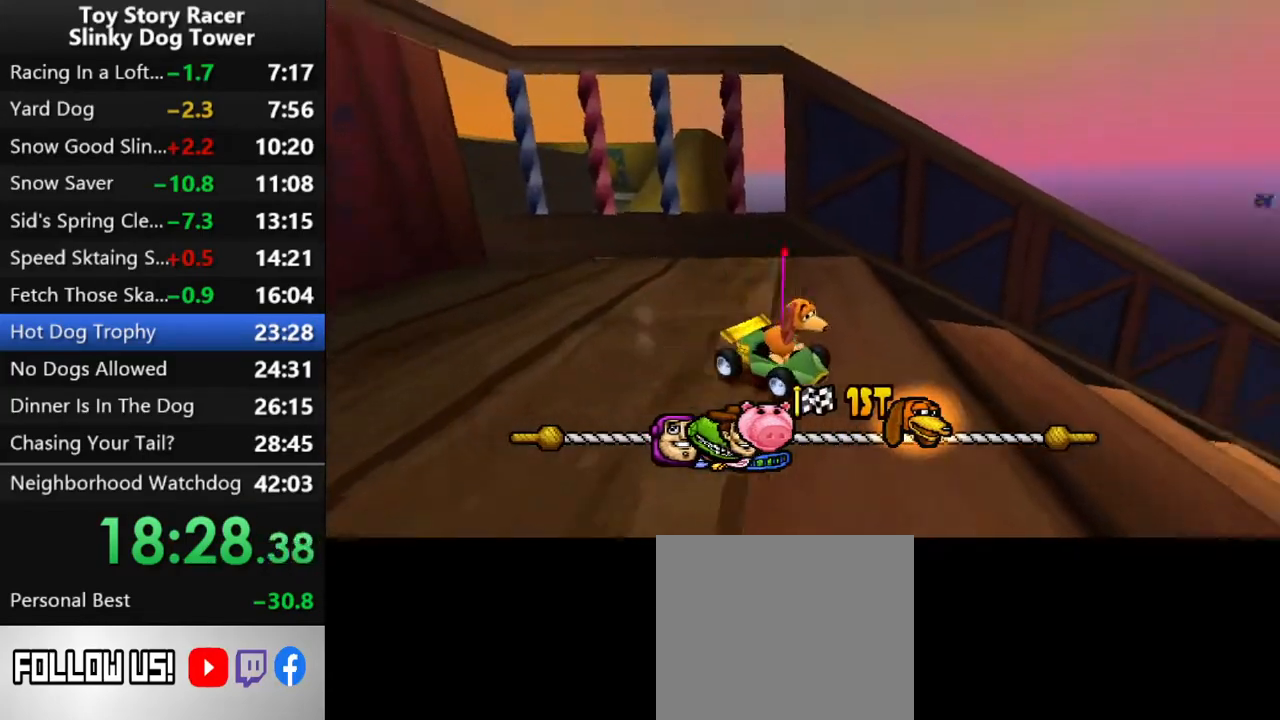
{"buttons": ["CROSS"], "left_stick": "center", "right_stick": "down", "events": []}